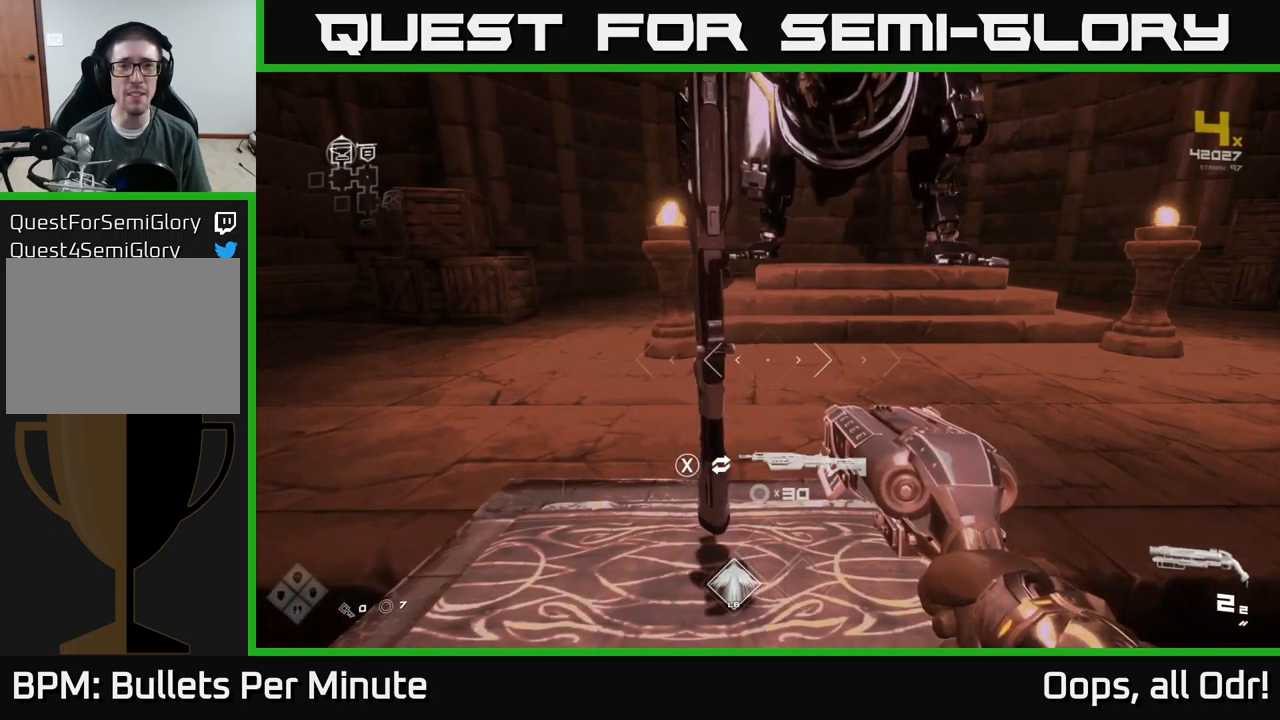
Gameplay with a controller (Xbox layout); each line is a JSON object with the inputs held at the frame after it. "events" lists button and stick changes between this image and that frame as [ms after this image, input, new state], when the widget could be followed in between.
{"buttons": [], "left_stick": "center", "right_stick": "center", "events": []}
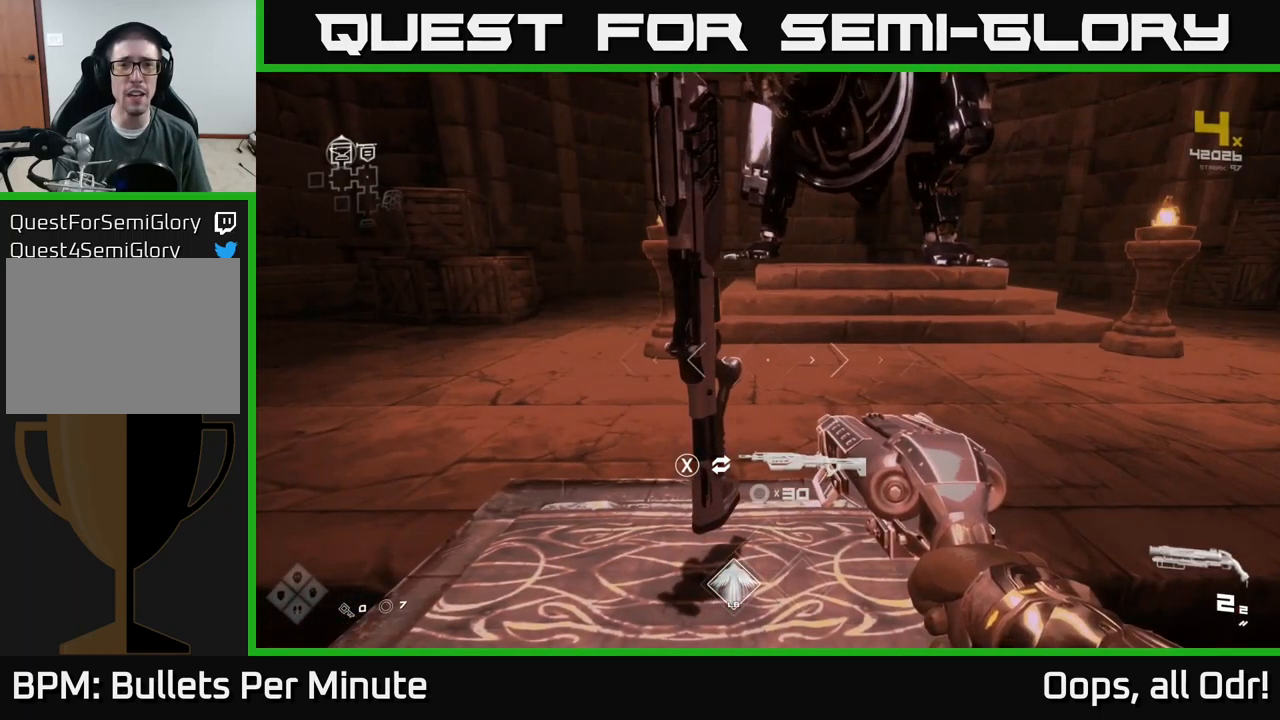
{"buttons": [], "left_stick": "down-left", "right_stick": "center", "events": [[267, "A", "down"], [334, "A", "up"], [467, "left_stick", "down-left"]]}
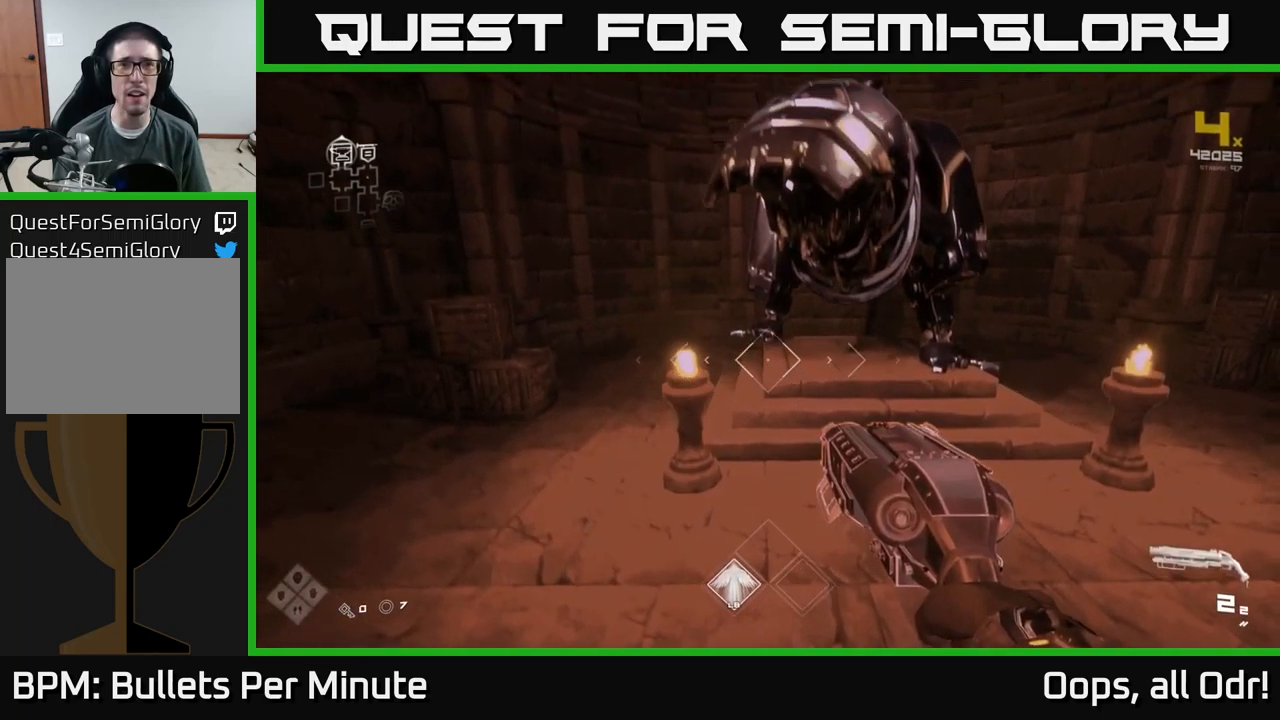
{"buttons": [], "left_stick": "up-left", "right_stick": "down-right", "events": [[100, "right_stick", "down-right"], [200, "left_stick", "center"], [400, "left_stick", "up-left"]]}
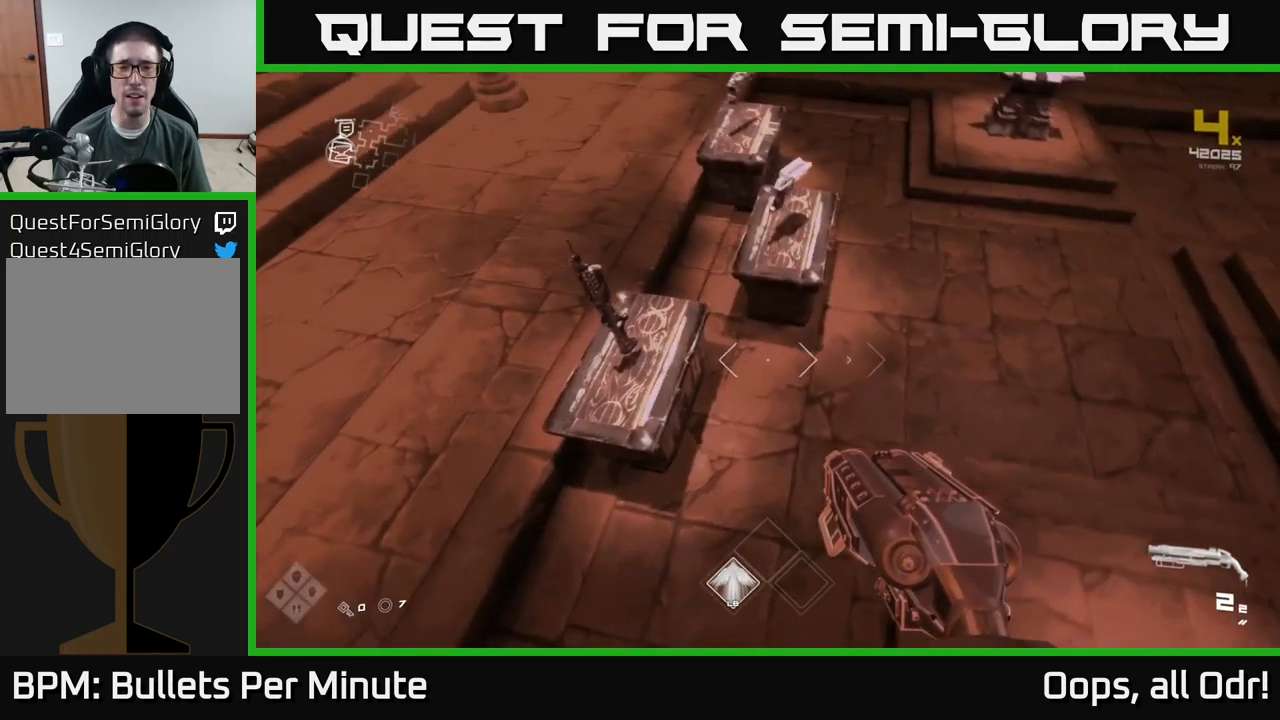
{"buttons": [], "left_stick": "left", "right_stick": "right", "events": [[17, "right_stick", "center"], [217, "right_stick", "right"], [267, "left_stick", "left"]]}
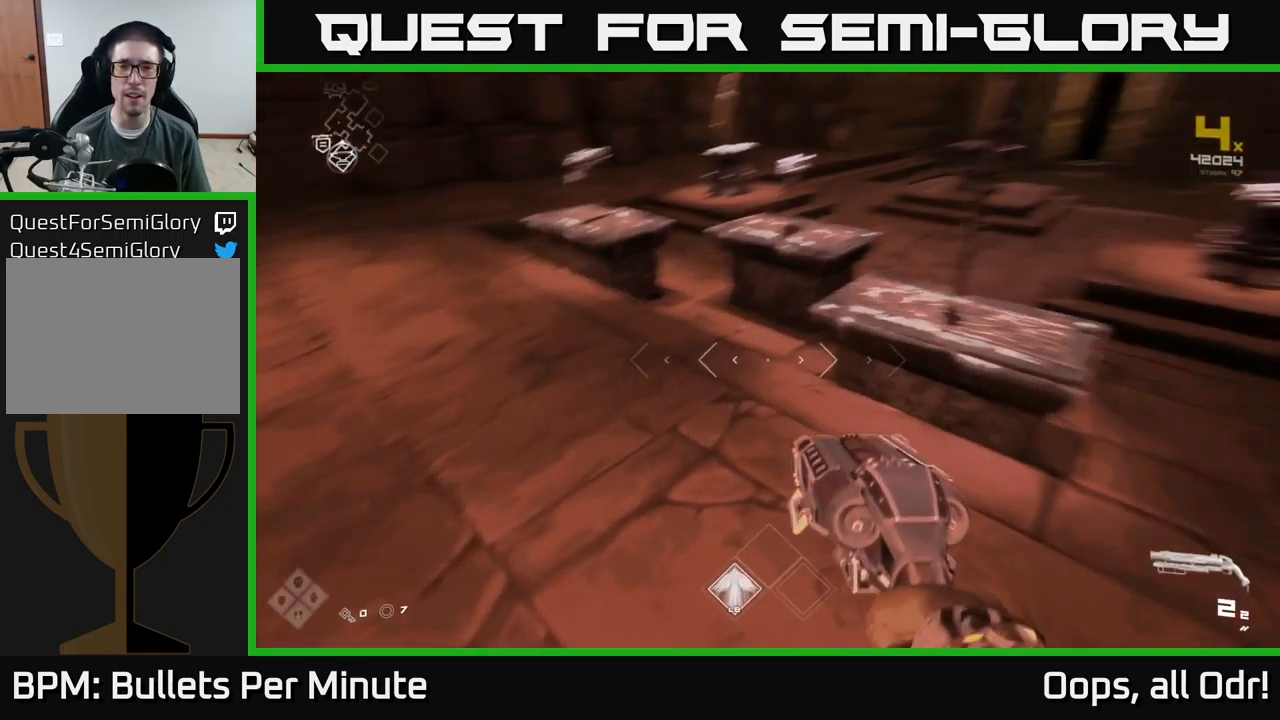
{"buttons": [], "left_stick": "center", "right_stick": "center", "events": [[17, "left_stick", "center"], [200, "right_stick", "center"], [234, "left_stick", "up-left"], [434, "left_stick", "center"]]}
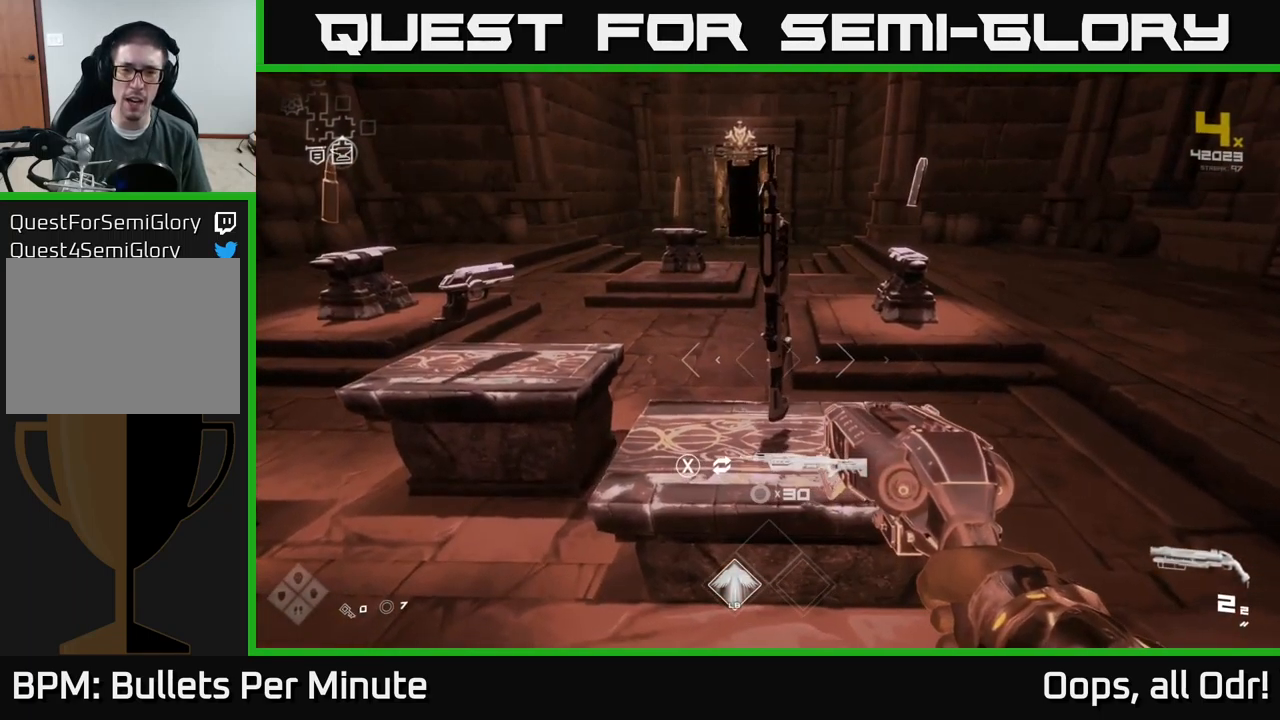
{"buttons": [], "left_stick": "center", "right_stick": "left", "events": [[117, "left_stick", "up"], [267, "left_stick", "center"], [450, "right_stick", "left"]]}
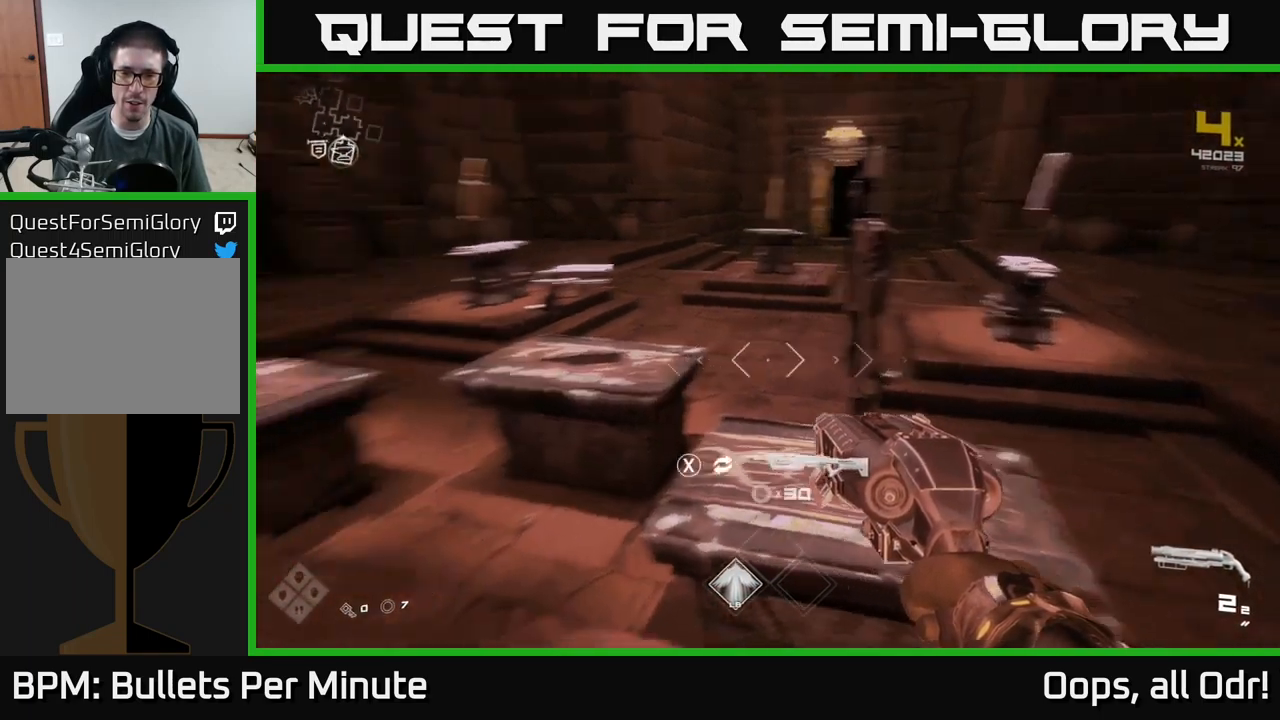
{"buttons": [], "left_stick": "center", "right_stick": "left", "events": []}
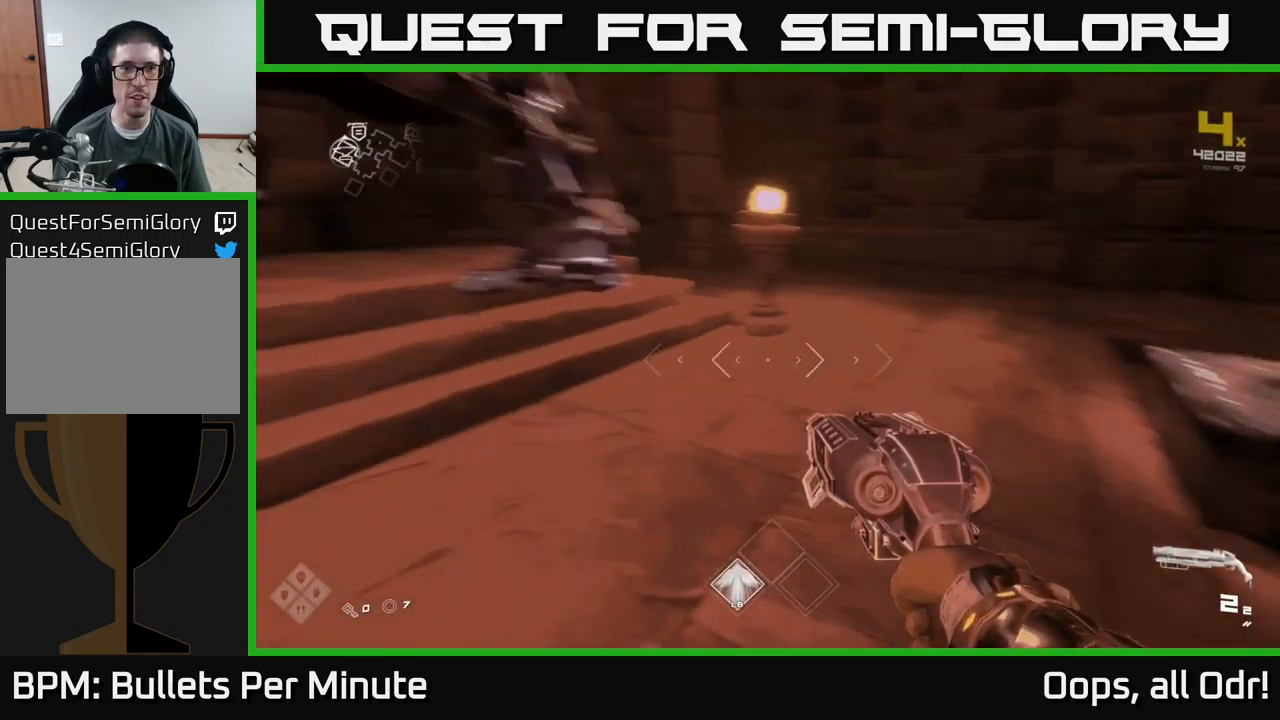
{"buttons": [], "left_stick": "up-right", "right_stick": "center", "events": [[84, "right_stick", "up-left"], [184, "right_stick", "center"], [334, "left_stick", "up-right"]]}
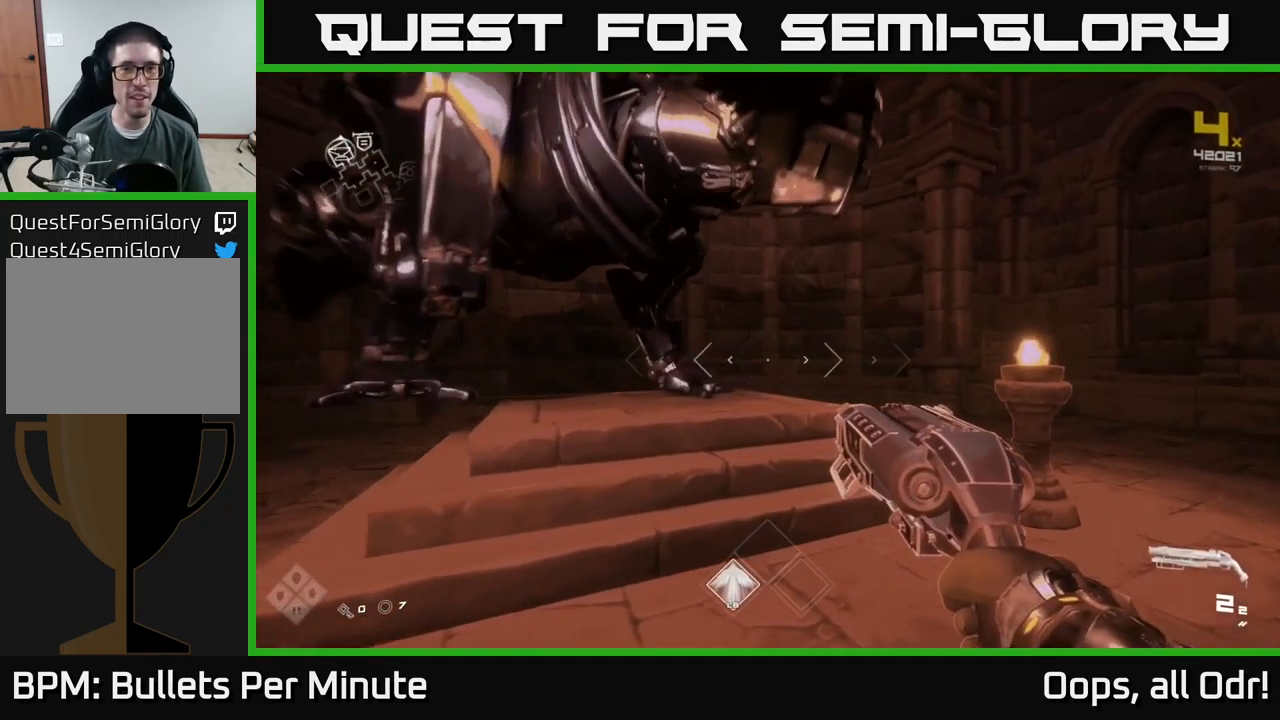
{"buttons": [], "left_stick": "center", "right_stick": "center", "events": [[17, "left_stick", "center"], [67, "right_stick", "up-left"], [250, "right_stick", "center"], [267, "left_stick", "up"], [434, "left_stick", "center"]]}
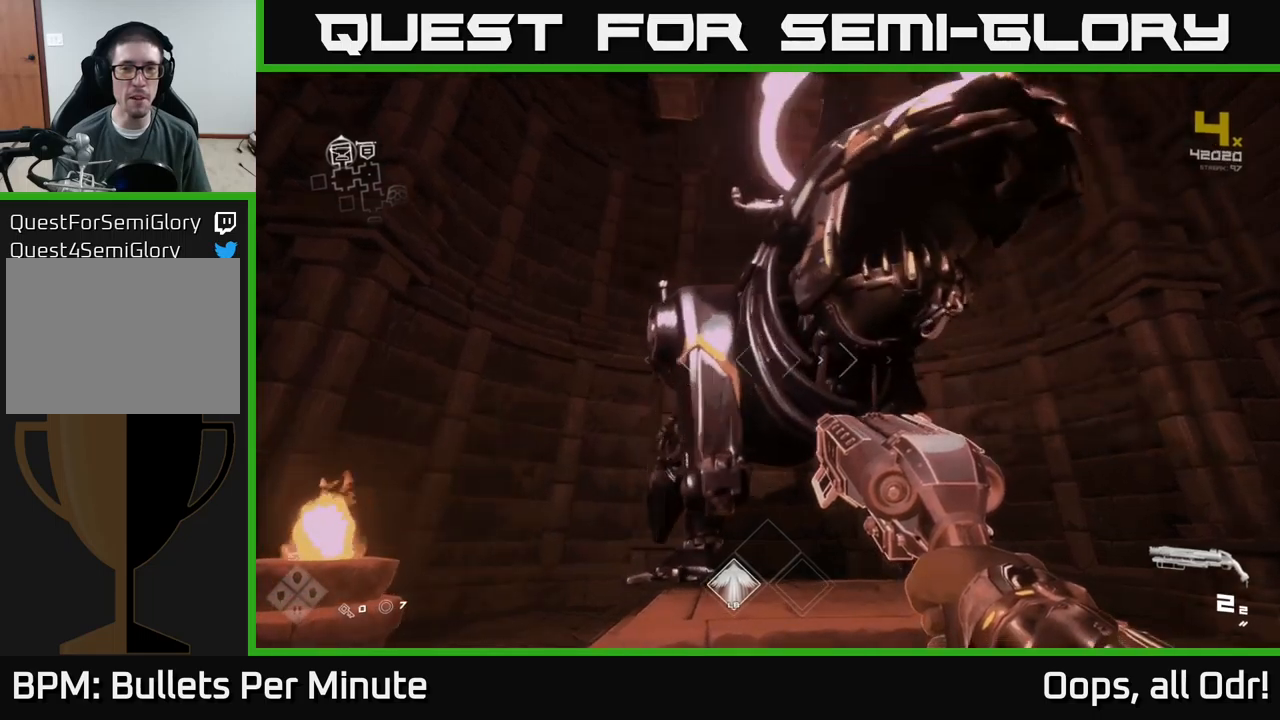
{"buttons": [], "left_stick": "center", "right_stick": "left", "events": [[150, "right_stick", "up-right"], [283, "right_stick", "center"], [366, "left_stick", "up"], [450, "left_stick", "center"], [450, "right_stick", "left"]]}
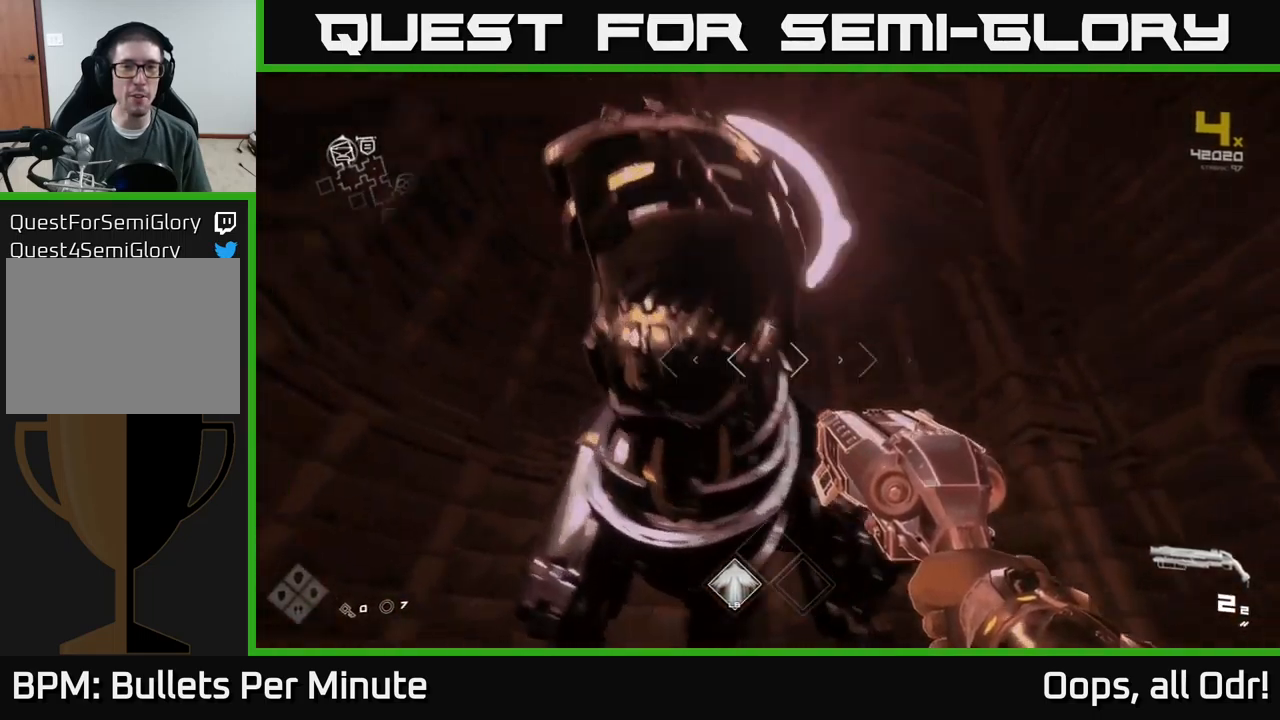
{"buttons": [], "left_stick": "down-left", "right_stick": "right", "events": [[66, "right_stick", "center"], [416, "left_stick", "down-left"], [416, "right_stick", "right"]]}
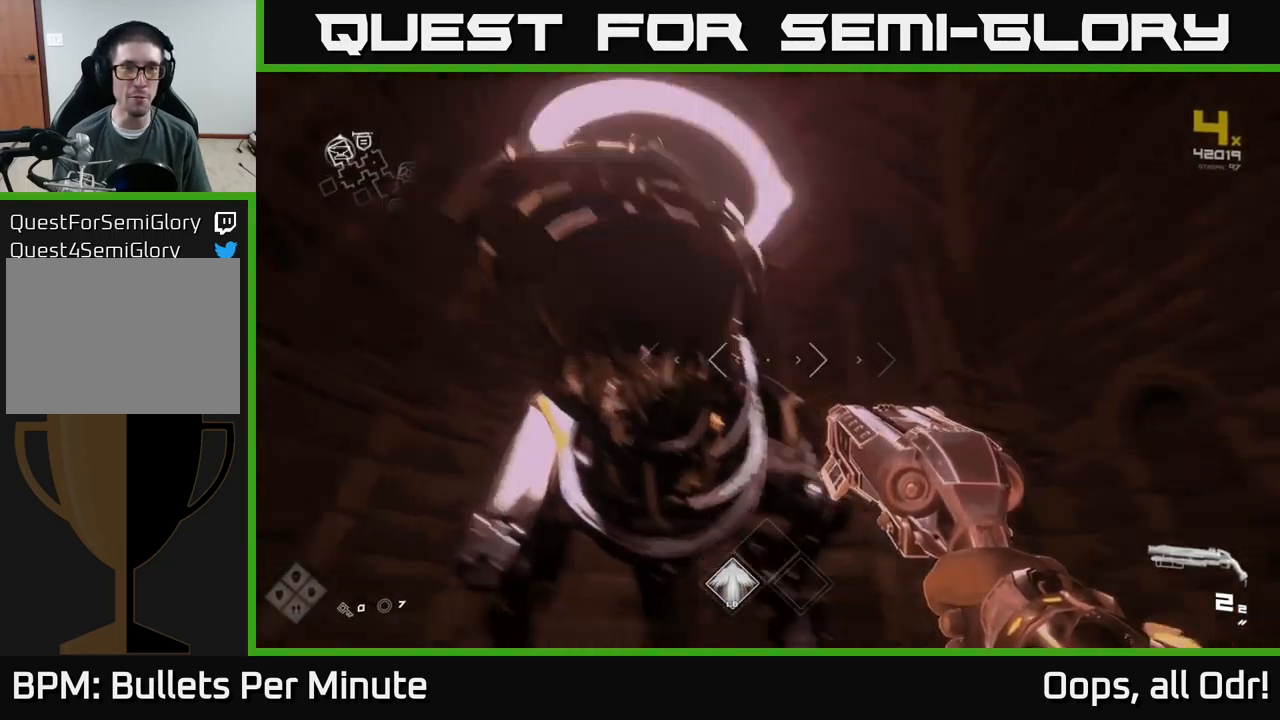
{"buttons": [], "left_stick": "left", "right_stick": "right", "events": [[166, "left_stick", "down-right"], [233, "left_stick", "right"], [450, "left_stick", "left"]]}
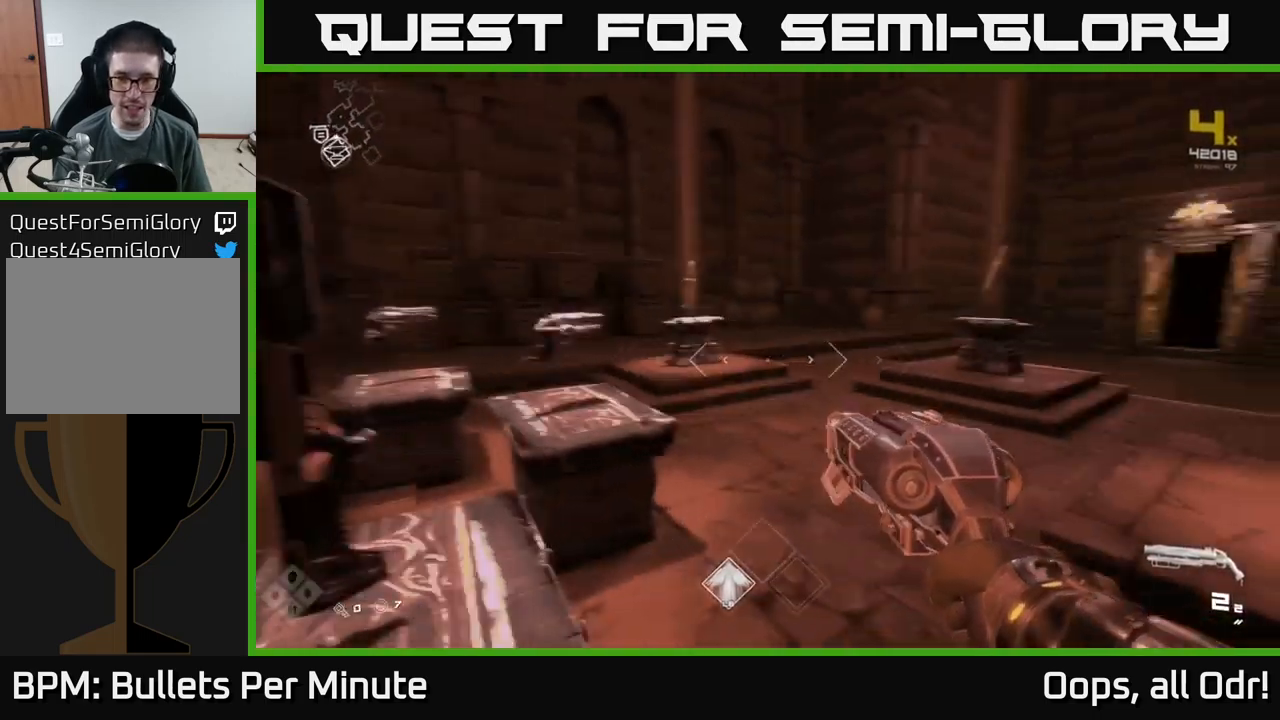
{"buttons": [], "left_stick": "center", "right_stick": "center", "events": [[16, "right_stick", "left"], [50, "left_stick", "center"], [333, "left_stick", "up-left"], [466, "left_stick", "center"], [466, "right_stick", "center"]]}
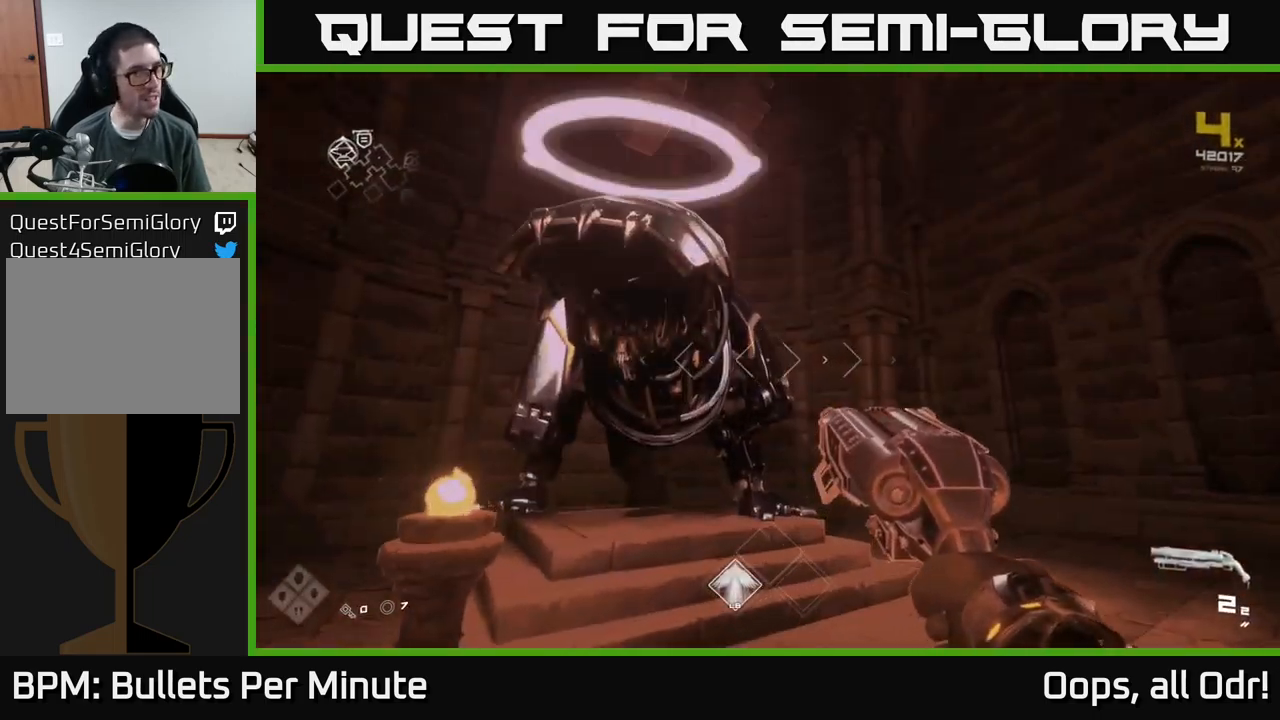
{"buttons": [], "left_stick": "center", "right_stick": "down-right", "events": [[166, "right_stick", "down-right"], [233, "left_stick", "down-left"], [483, "left_stick", "center"]]}
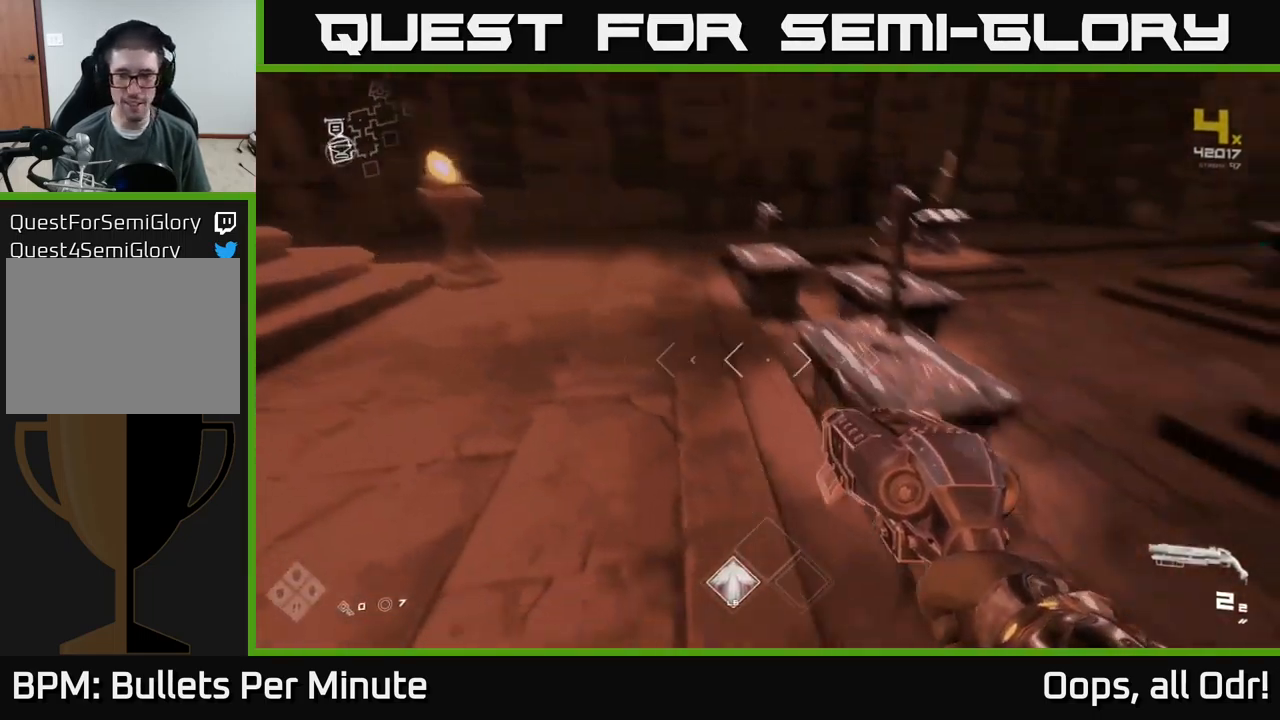
{"buttons": [], "left_stick": "center", "right_stick": "left", "events": [[33, "right_stick", "center"], [250, "right_stick", "left"]]}
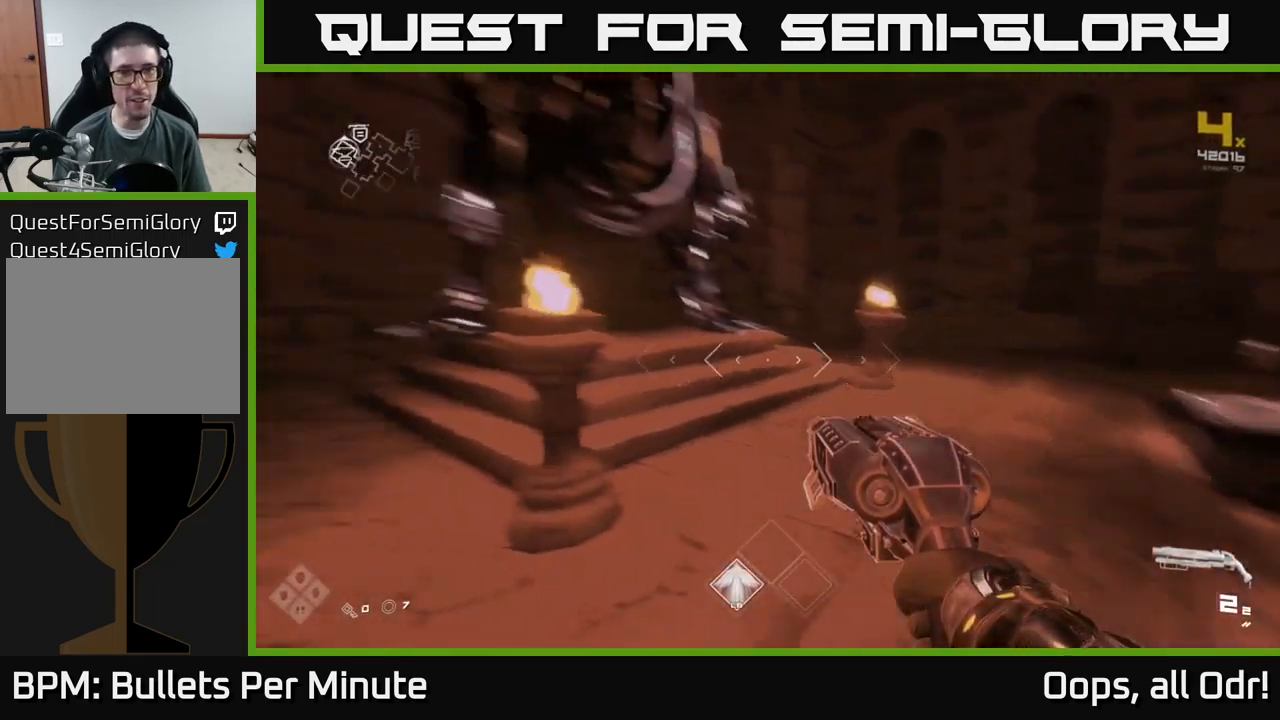
{"buttons": [], "left_stick": "down-right", "right_stick": "right", "events": [[16, "left_stick", "up"], [116, "right_stick", "center"], [150, "left_stick", "center"], [300, "right_stick", "right"], [350, "left_stick", "down"], [450, "left_stick", "down-right"]]}
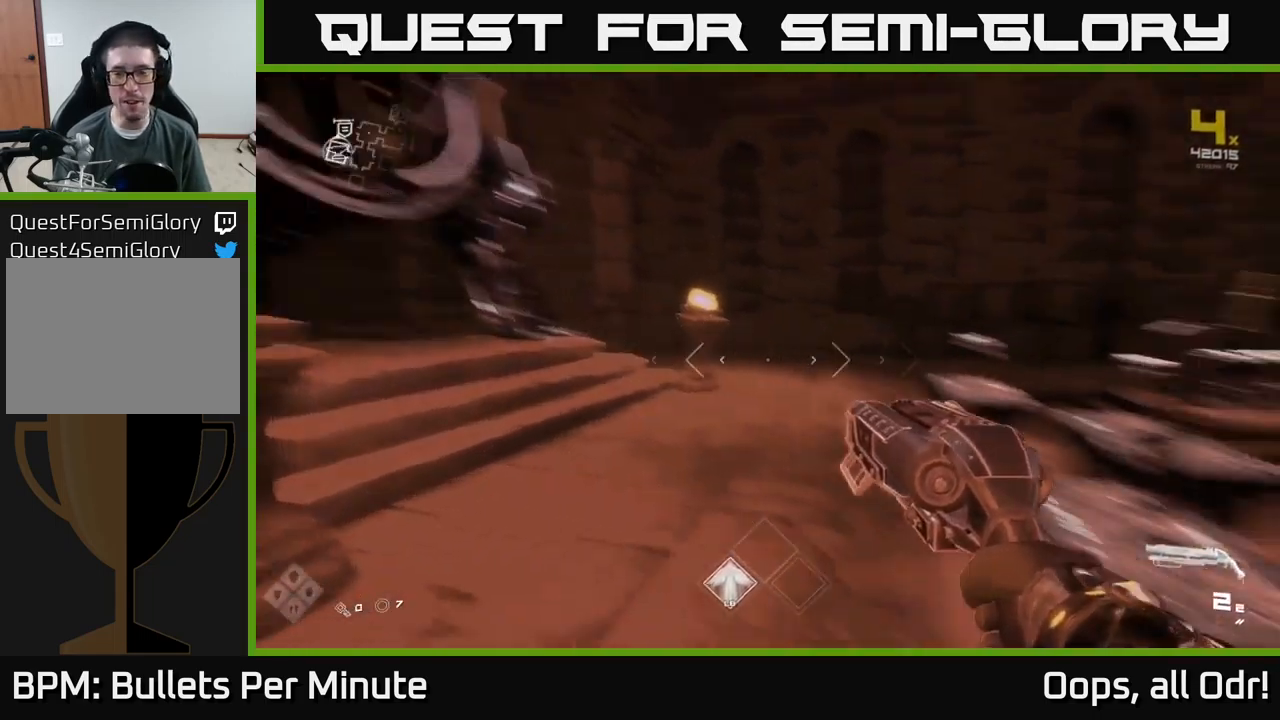
{"buttons": [], "left_stick": "up", "right_stick": "center", "events": [[33, "left_stick", "right"], [83, "left_stick", "center"], [216, "right_stick", "center"], [366, "left_stick", "up"]]}
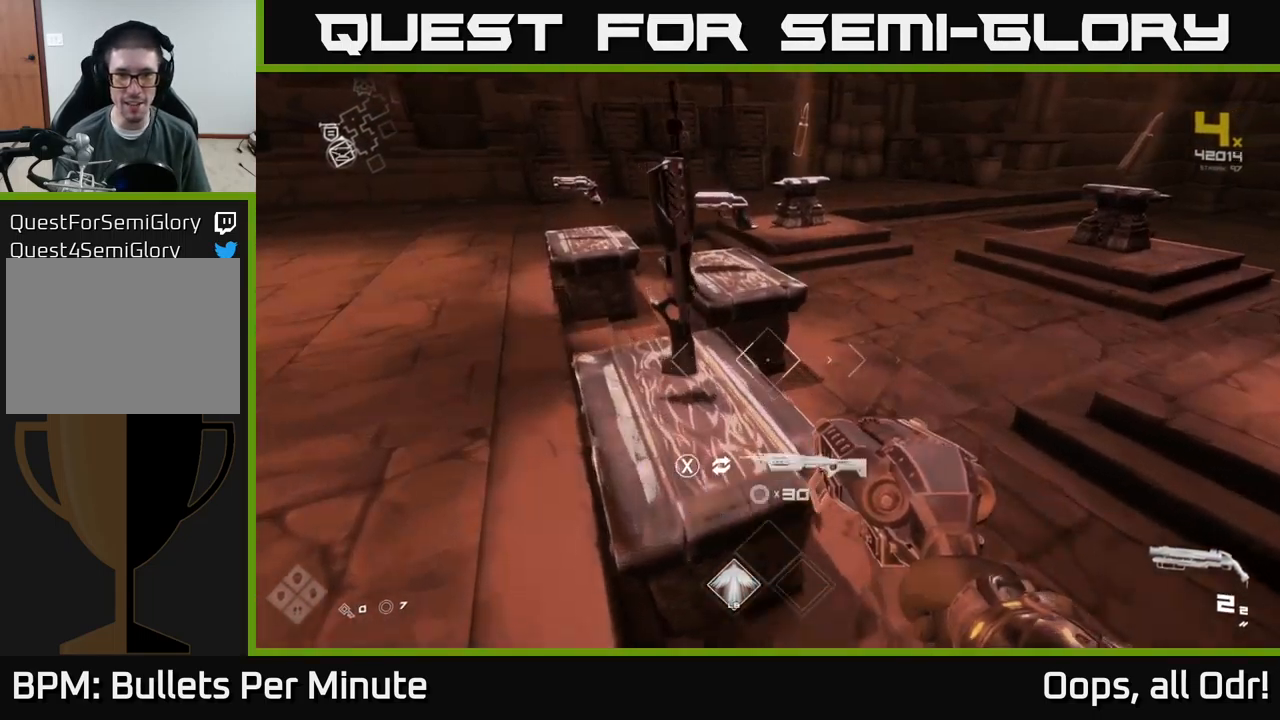
{"buttons": ["X"], "left_stick": "center", "right_stick": "center", "events": [[50, "left_stick", "center"], [283, "X", "down"], [366, "X", "up"], [466, "X", "down"]]}
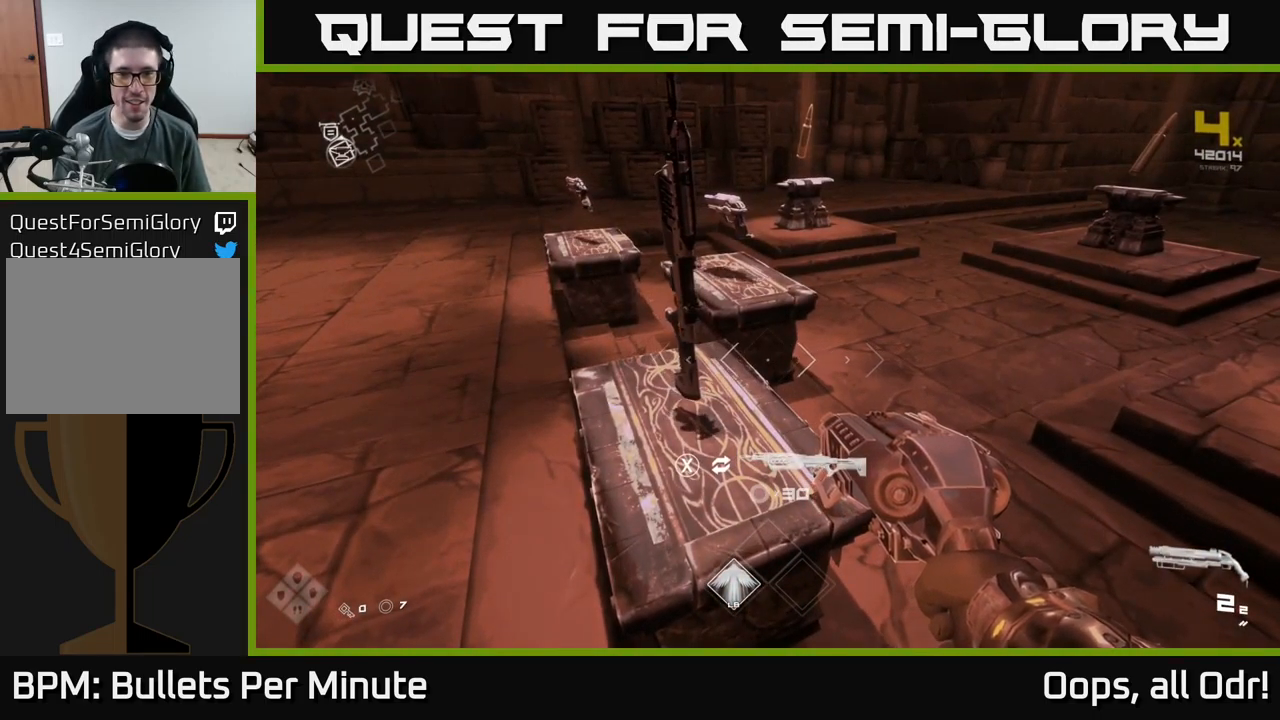
{"buttons": [], "left_stick": "center", "right_stick": "left", "events": [[50, "X", "up"], [150, "X", "down"], [216, "X", "up"], [367, "right_stick", "left"]]}
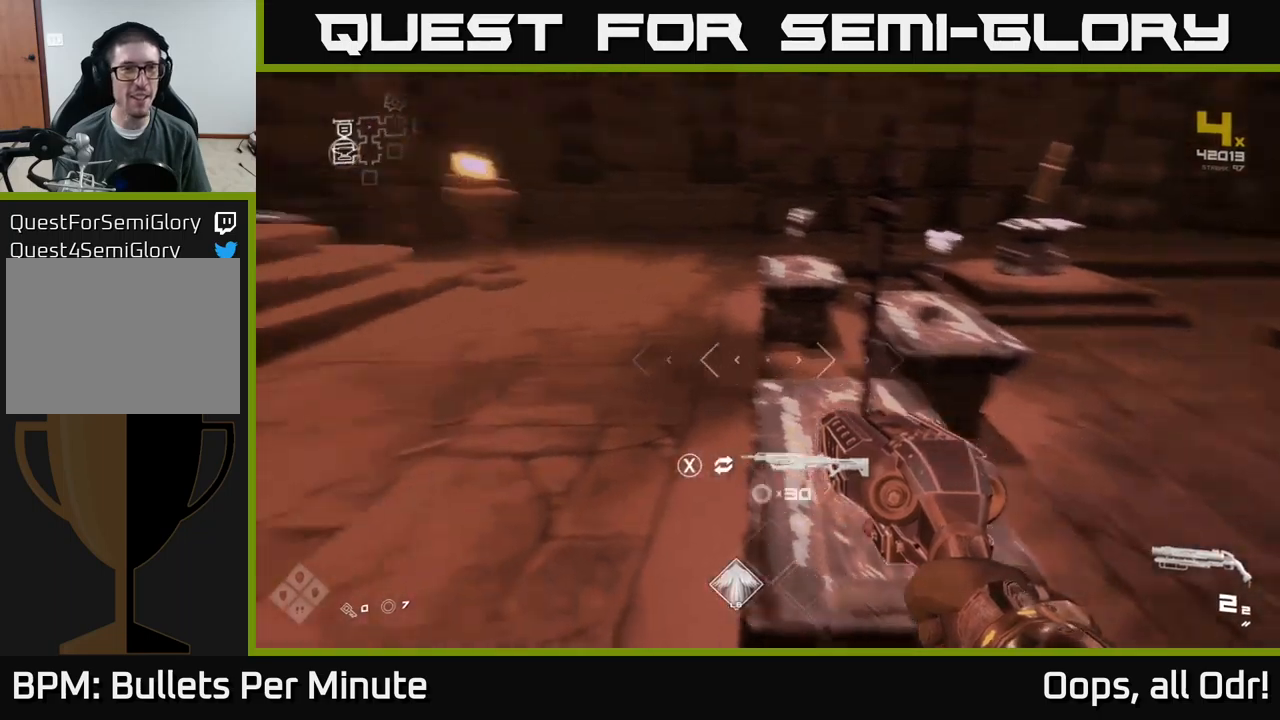
{"buttons": [], "left_stick": "up", "right_stick": "center", "events": [[100, "left_stick", "up"], [233, "right_stick", "up-left"], [317, "left_stick", "center"], [417, "right_stick", "center"], [450, "left_stick", "up"]]}
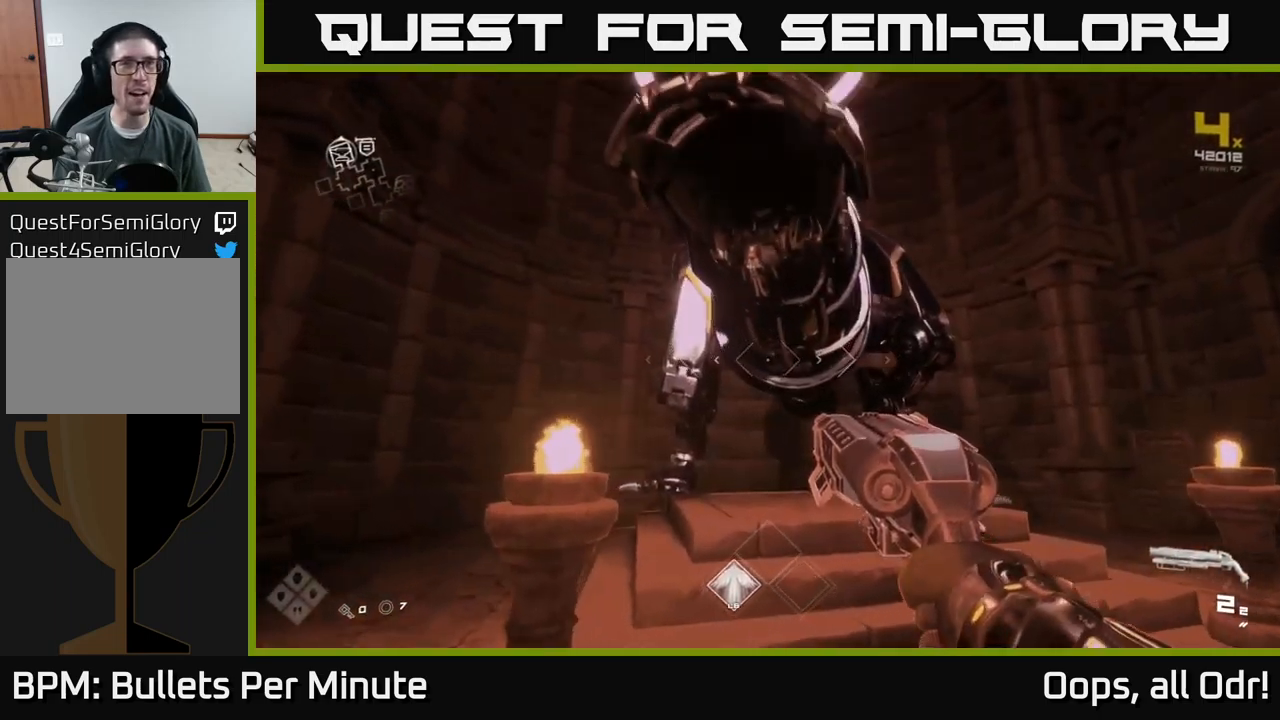
{"buttons": [], "left_stick": "down-left", "right_stick": "center", "events": [[83, "left_stick", "center"], [333, "left_stick", "up"], [467, "left_stick", "down-left"]]}
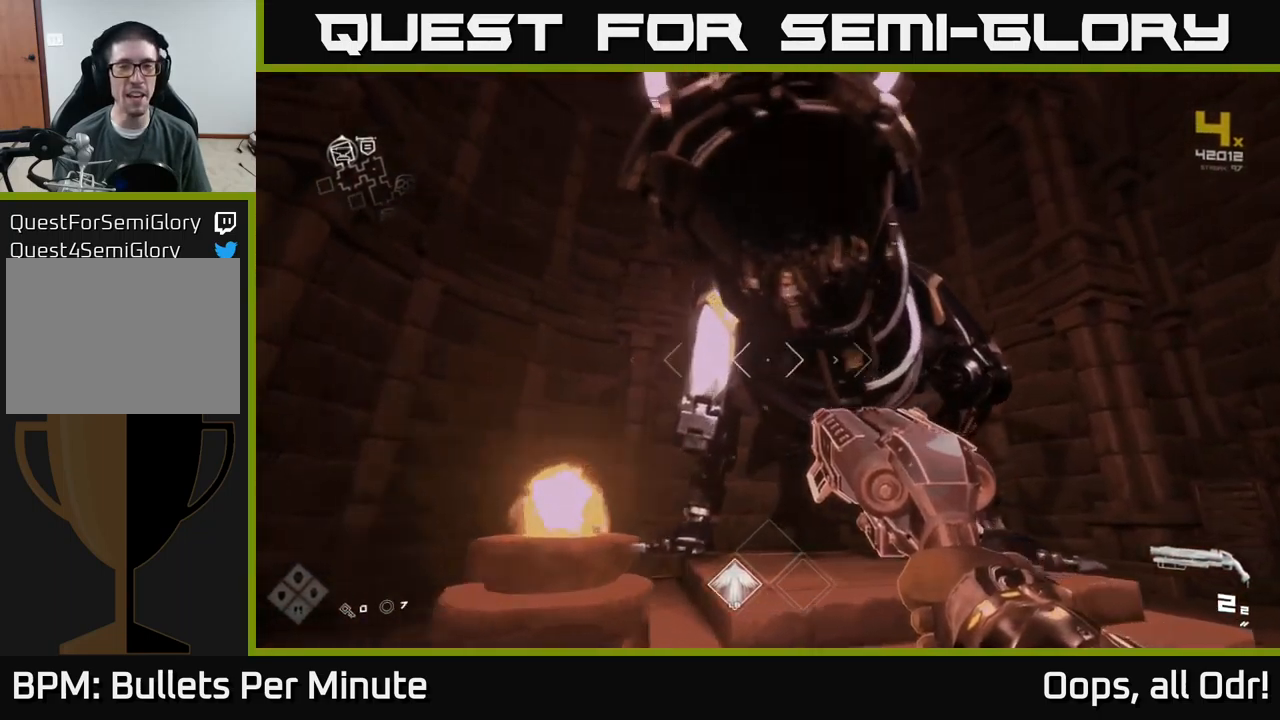
{"buttons": [], "left_stick": "center", "right_stick": "center", "events": [[150, "right_stick", "right"], [167, "left_stick", "center"], [267, "left_stick", "left"], [333, "right_stick", "center"], [400, "left_stick", "center"]]}
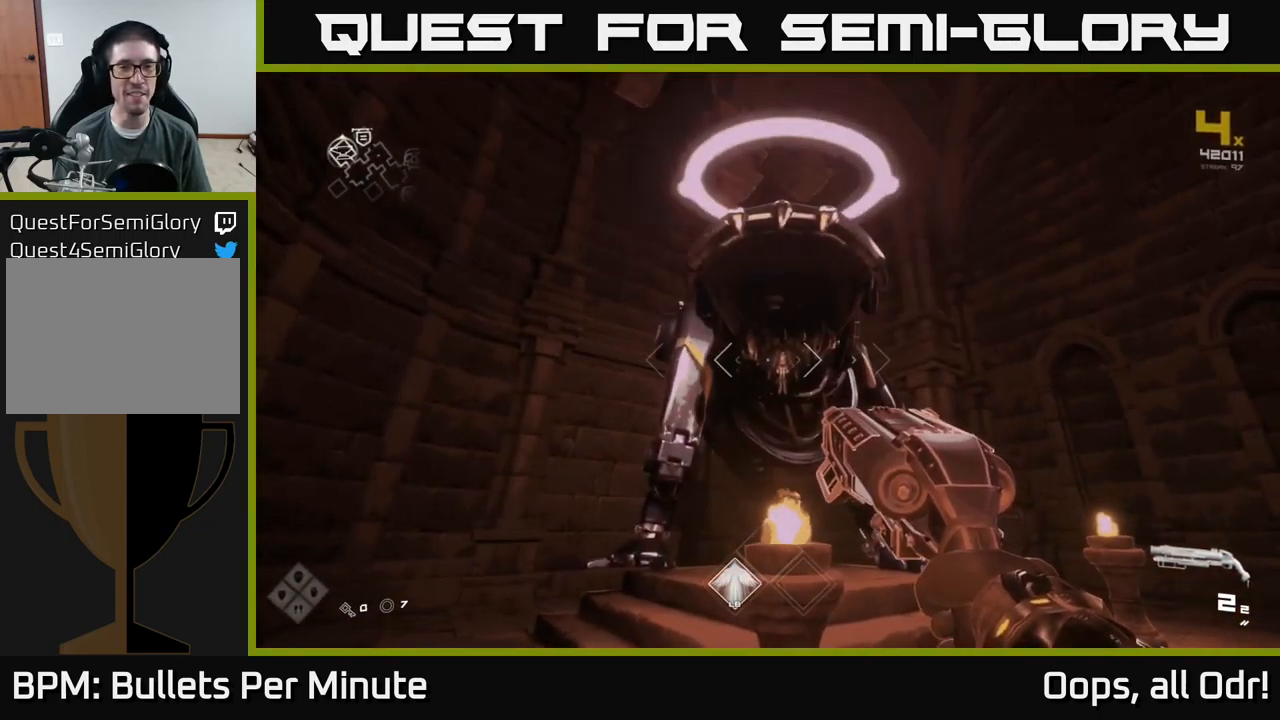
{"buttons": [], "left_stick": "center", "right_stick": "center", "events": [[100, "left_stick", "down-left"], [233, "left_stick", "center"], [300, "left_stick", "up"], [450, "left_stick", "center"]]}
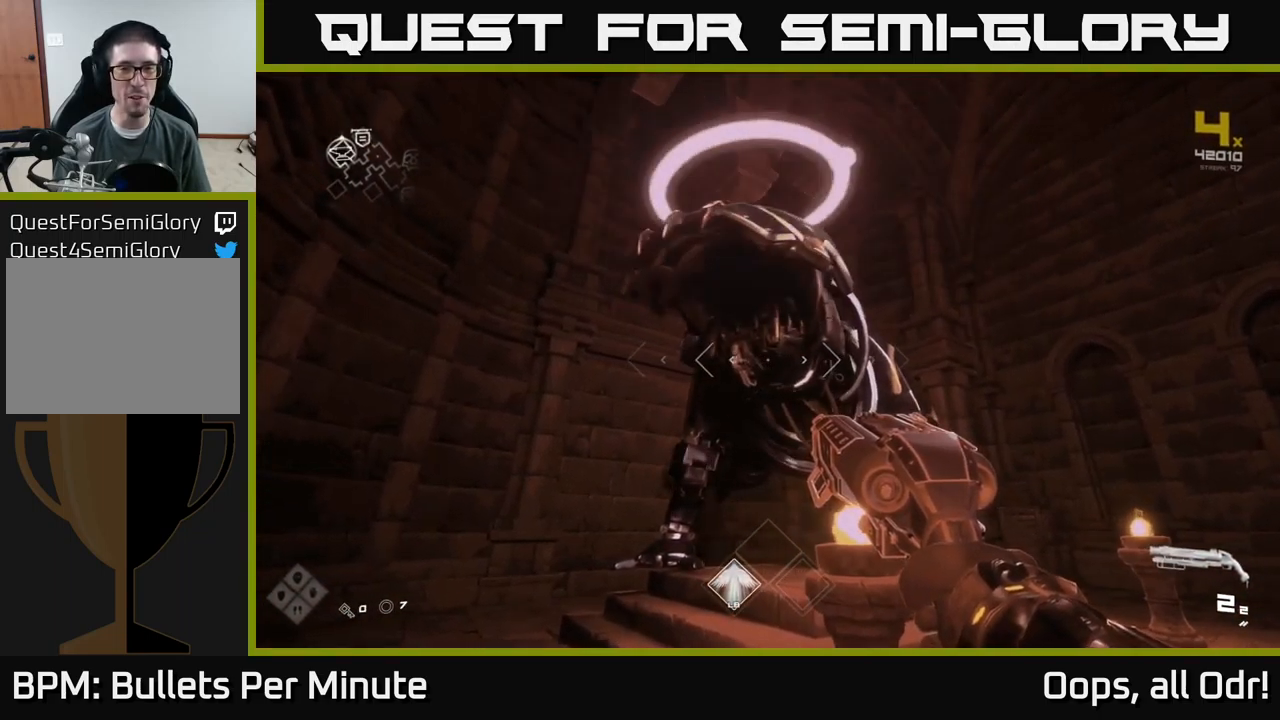
{"buttons": [], "left_stick": "center", "right_stick": "down-right", "events": [[300, "right_stick", "right"], [450, "right_stick", "down-right"]]}
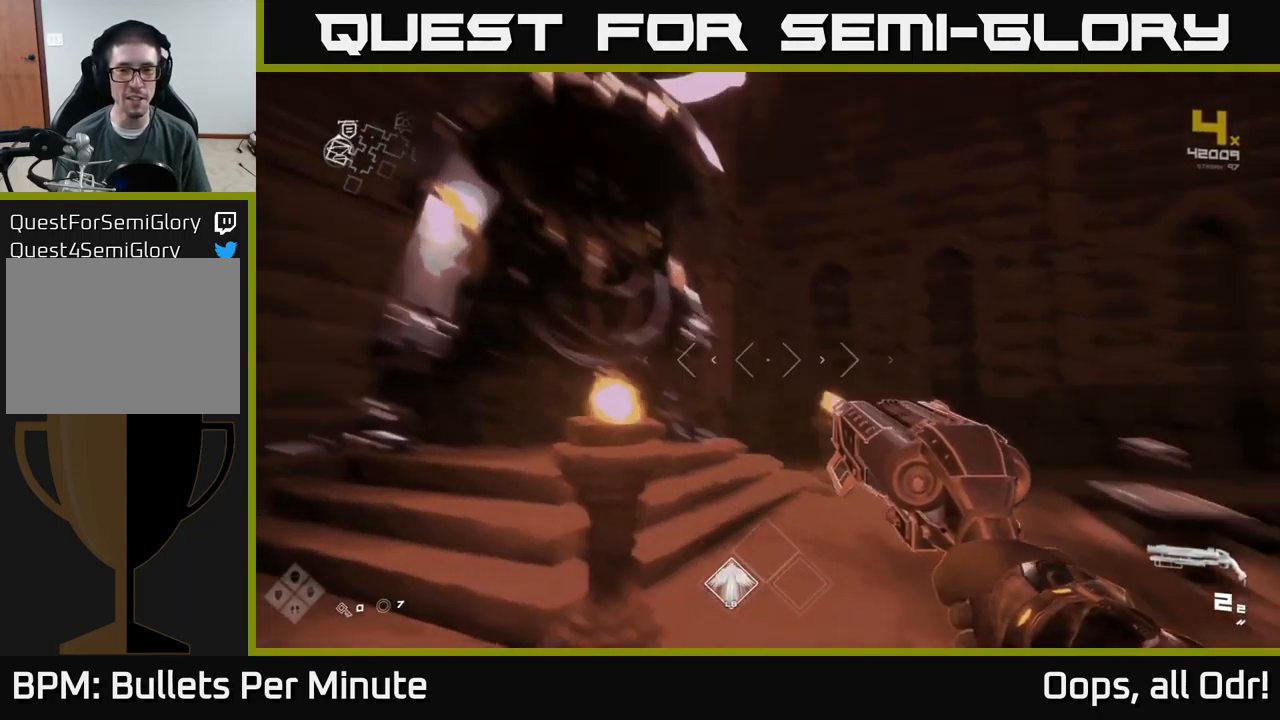
{"buttons": [], "left_stick": "up", "right_stick": "center", "events": [[167, "left_stick", "up"], [300, "right_stick", "center"], [433, "left_stick", "center"], [483, "left_stick", "up"]]}
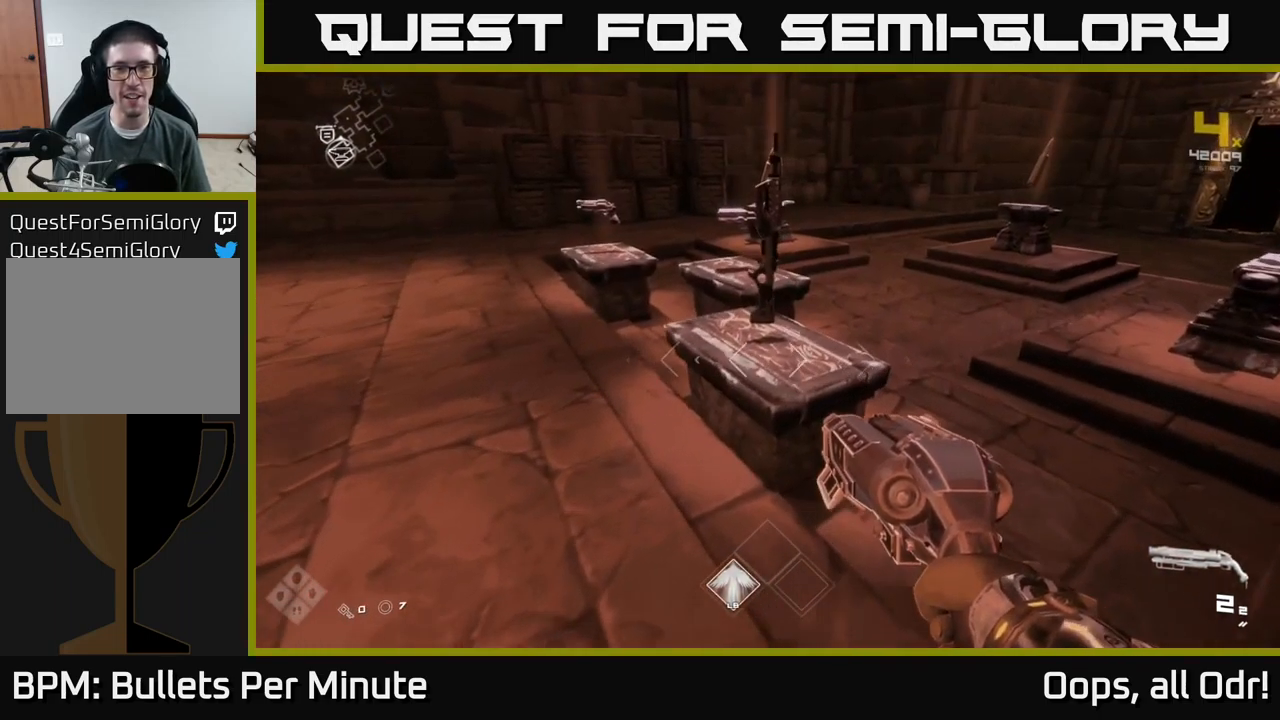
{"buttons": [], "left_stick": "right", "right_stick": "left", "events": [[200, "right_stick", "left"], [267, "left_stick", "center"], [400, "left_stick", "right"]]}
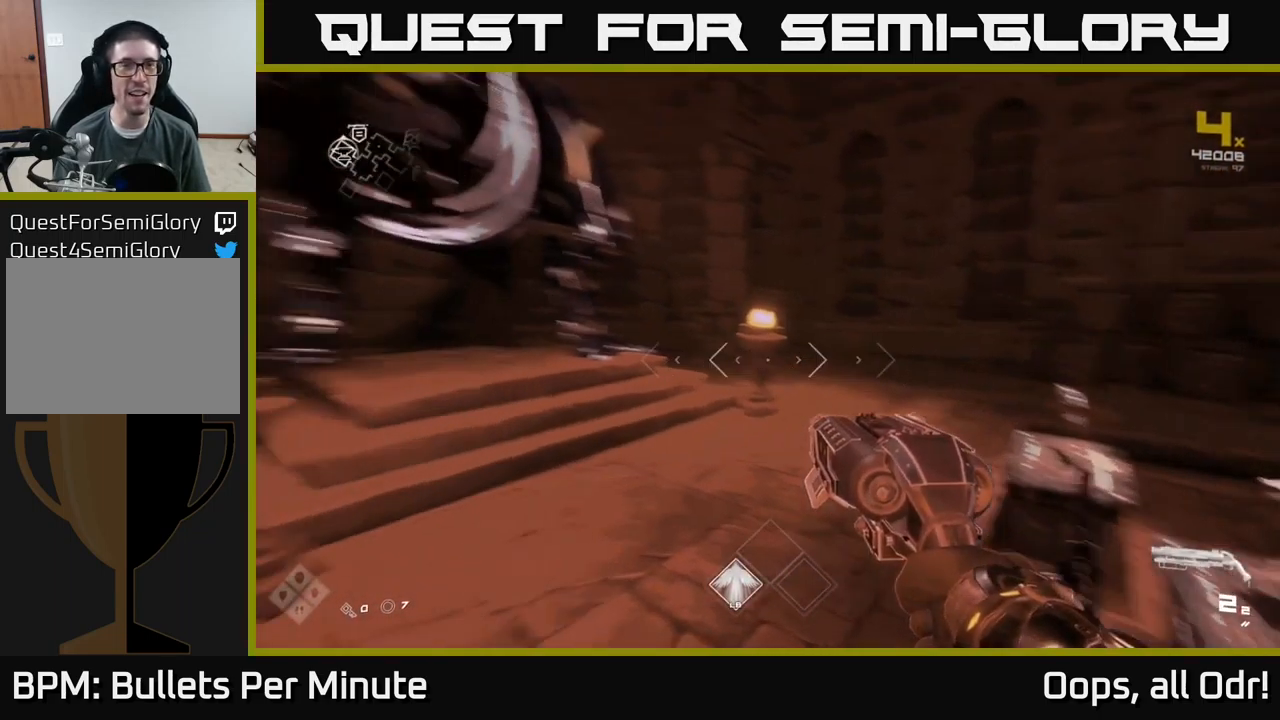
{"buttons": [], "left_stick": "center", "right_stick": "left", "events": [[67, "right_stick", "center"], [150, "left_stick", "center"], [450, "right_stick", "left"]]}
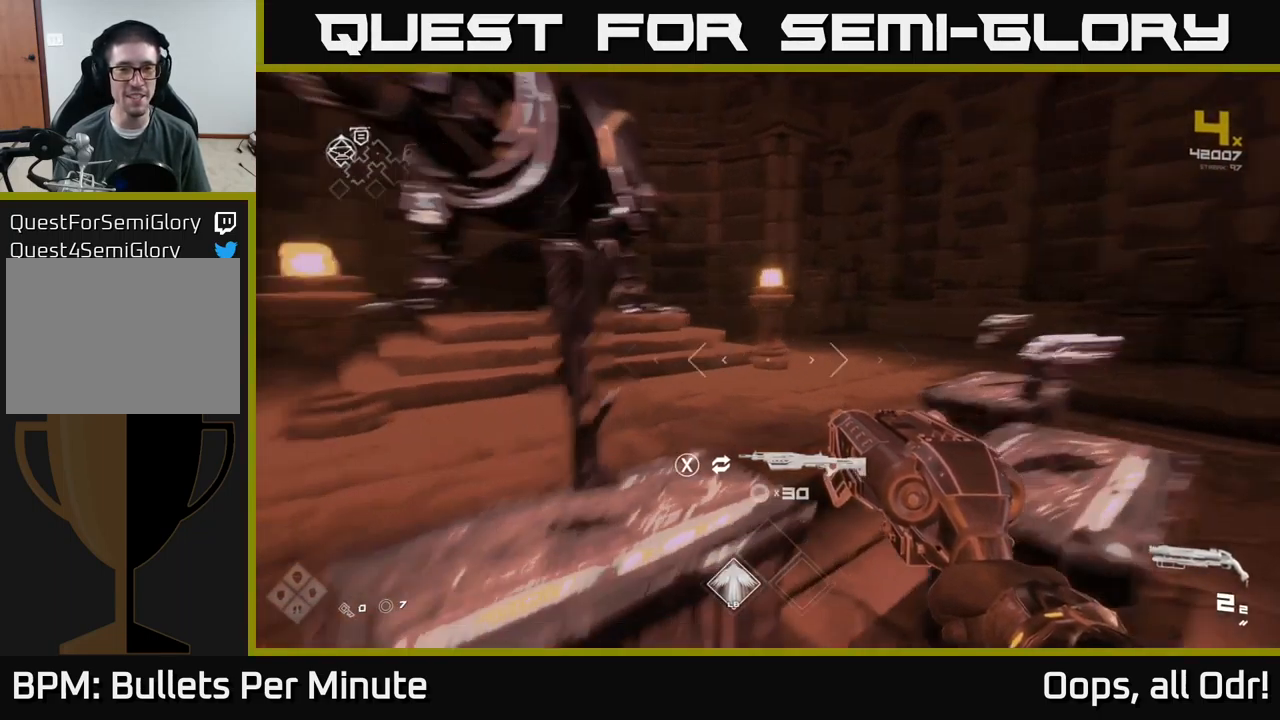
{"buttons": [], "left_stick": "center", "right_stick": "right", "events": [[150, "right_stick", "right"]]}
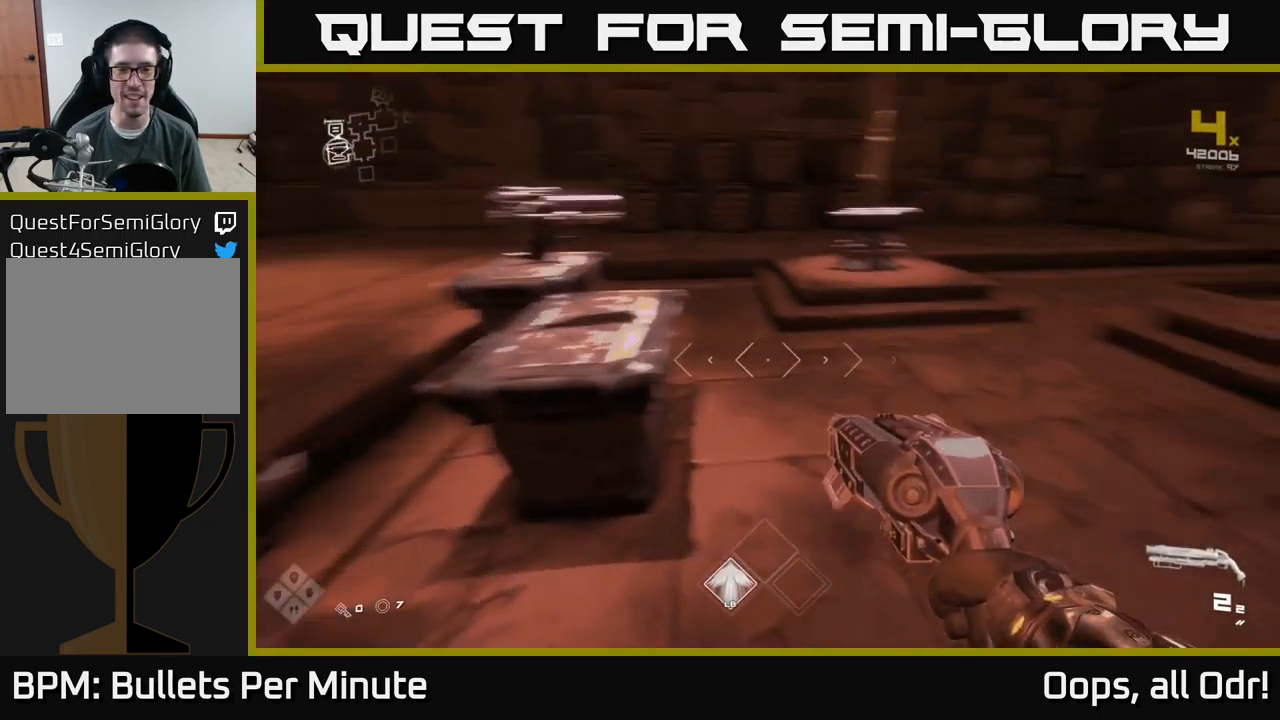
{"buttons": [], "left_stick": "center", "right_stick": "left", "events": [[217, "right_stick", "center"], [367, "right_stick", "left"]]}